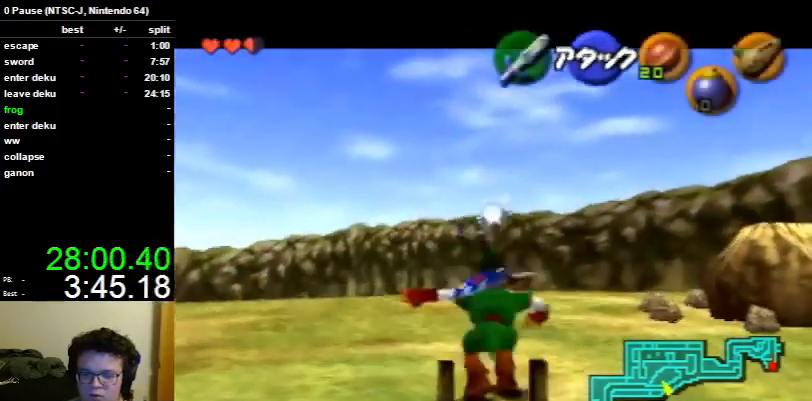
Gameplay with a controller (Nintendo layout); each line is a JSON object with the inputs held at the frame after it. "events" lists button and stick changes between this image and that frame as [ms after this image, input, new state], when the widget could be followed in between. Not read: L3 R3.
{"buttons": ["L1"], "left_stick": "center", "right_stick": "center", "events": [[33, "A", "up"]]}
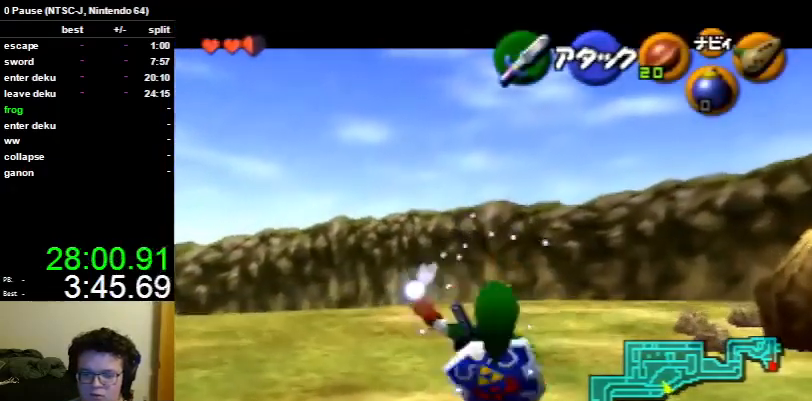
{"buttons": ["L1"], "left_stick": "center", "right_stick": "center", "events": [[67, "B", "down"], [133, "R1", "down"], [467, "B", "up"], [500, "R1", "up"]]}
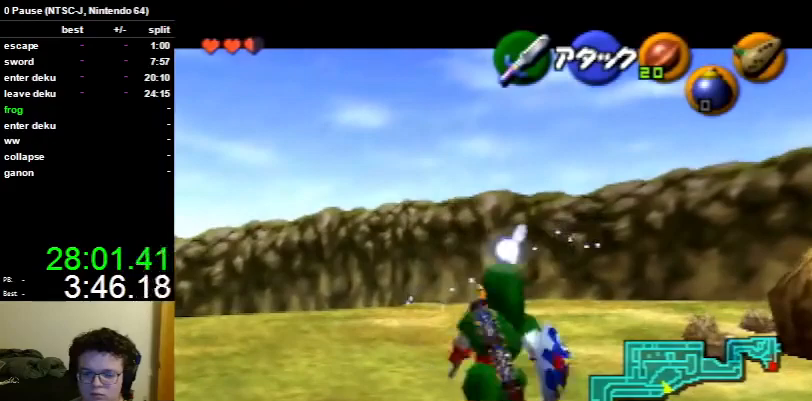
{"buttons": ["R1"], "left_stick": "center", "right_stick": "center", "events": [[67, "B", "down"], [67, "left_stick", "right"], [167, "R1", "down"], [267, "L1", "up"], [267, "left_stick", "center"], [333, "B", "up"]]}
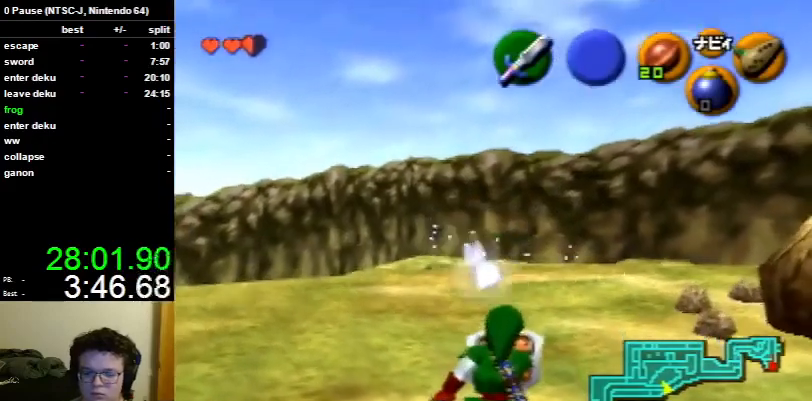
{"buttons": ["R1"], "left_stick": "center", "right_stick": "center", "events": [[67, "left_stick", "left"], [133, "R1", "up"], [267, "R1", "down"], [333, "left_stick", "center"]]}
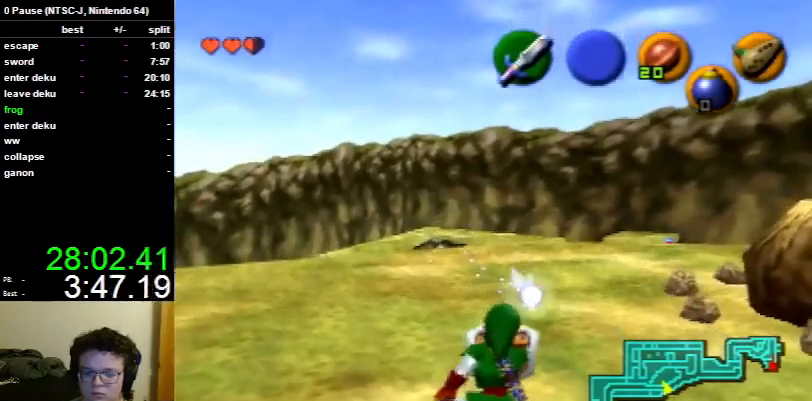
{"buttons": [], "left_stick": "left", "right_stick": "center", "events": [[67, "L1", "down"], [233, "L1", "up"], [333, "left_stick", "left"], [467, "R1", "up"]]}
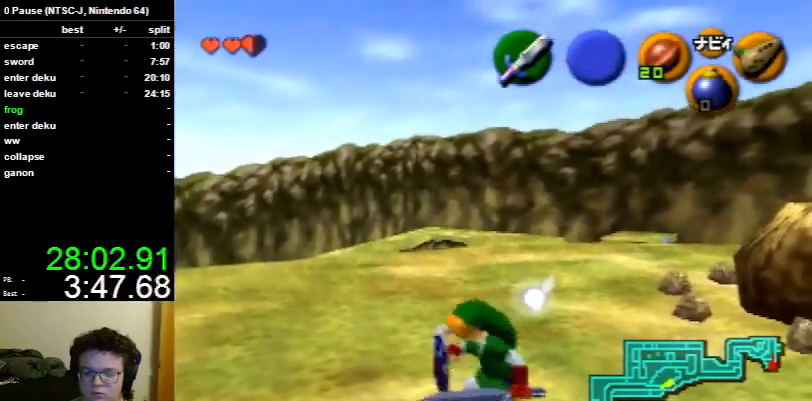
{"buttons": ["L1"], "left_stick": "center", "right_stick": "center", "events": [[67, "R1", "down"], [133, "left_stick", "center"], [300, "L1", "down"], [467, "R1", "up"]]}
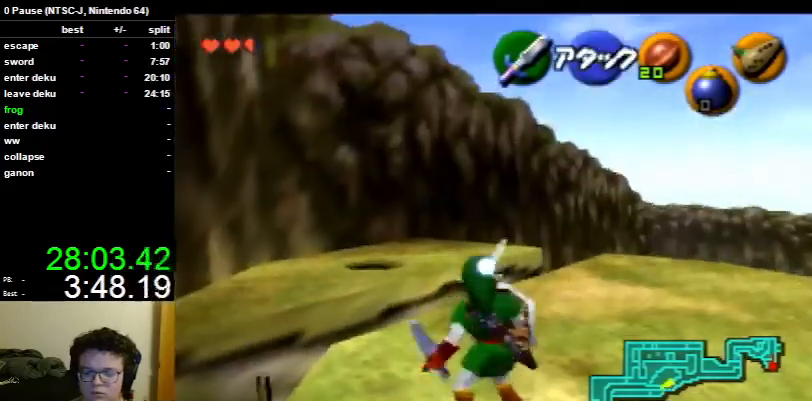
{"buttons": ["A"], "left_stick": "center", "right_stick": "center", "events": [[67, "A", "down"], [67, "left_stick", "left"], [233, "left_stick", "center"], [300, "L1", "up"]]}
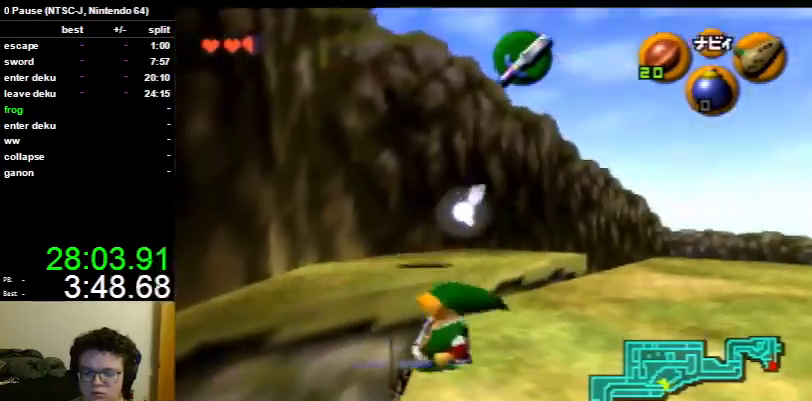
{"buttons": ["A"], "left_stick": "center", "right_stick": "center", "events": []}
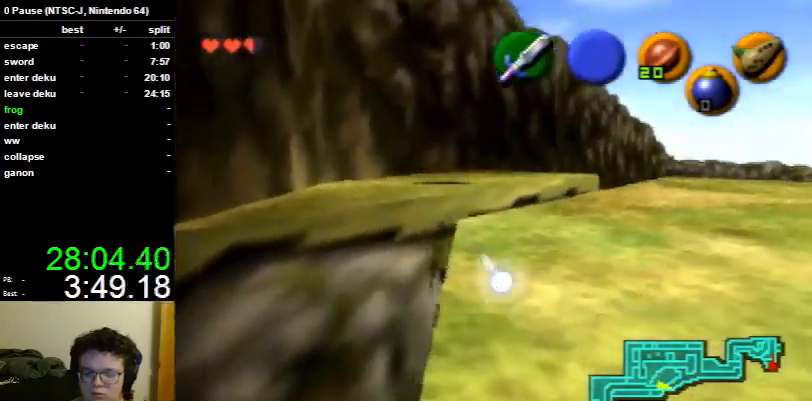
{"buttons": [], "left_stick": "center", "right_stick": "center", "events": [[33, "A", "up"]]}
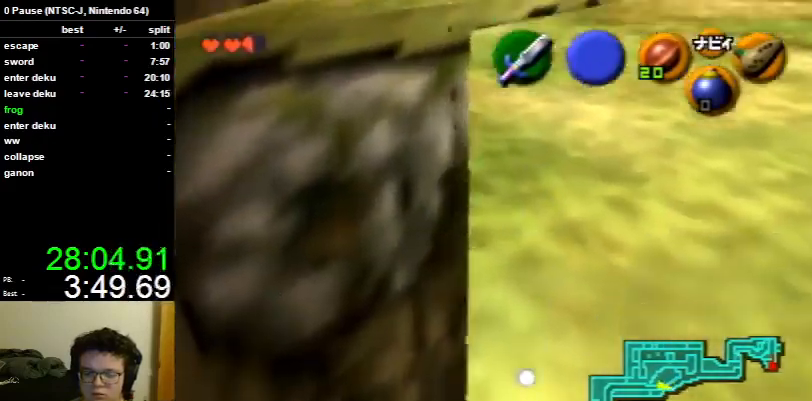
{"buttons": [], "left_stick": "center", "right_stick": "center", "events": []}
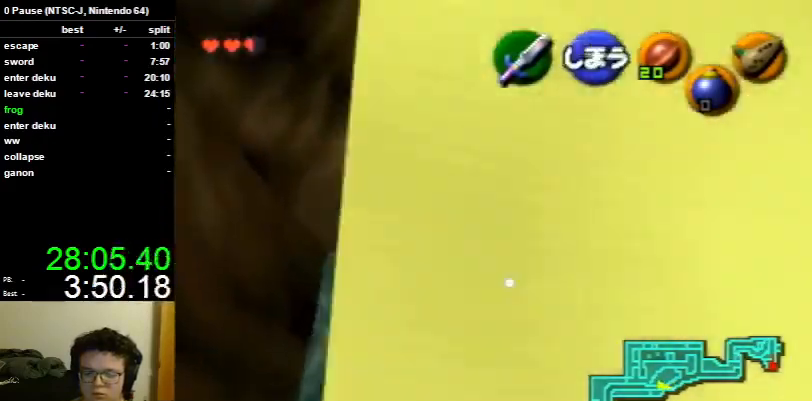
{"buttons": [], "left_stick": "down", "right_stick": "center", "events": [[67, "left_stick", "down"]]}
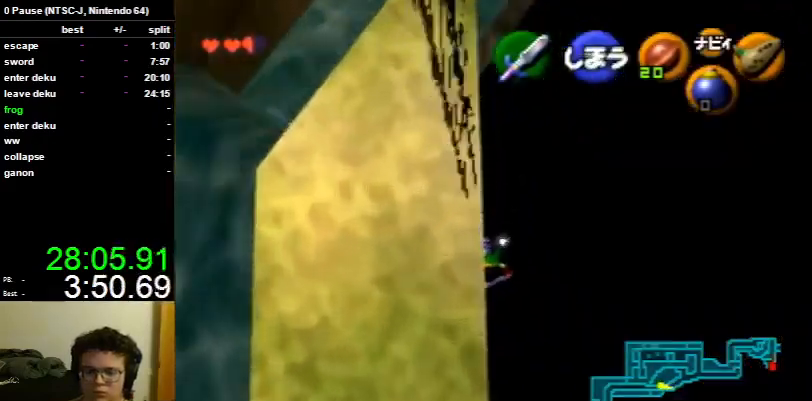
{"buttons": [], "left_stick": "down", "right_stick": "center", "events": []}
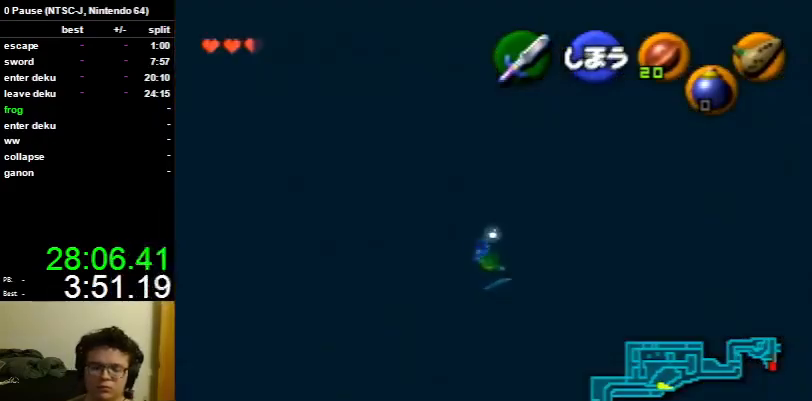
{"buttons": [], "left_stick": "down", "right_stick": "center", "events": []}
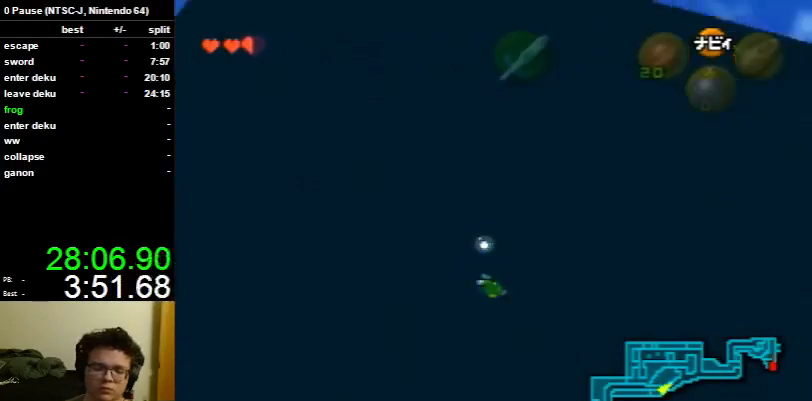
{"buttons": ["L1"], "left_stick": "up", "right_stick": "center", "events": [[333, "L1", "down"], [400, "B", "down"], [433, "B", "up"], [433, "left_stick", "up"], [467, "B", "down"], [500, "B", "up"]]}
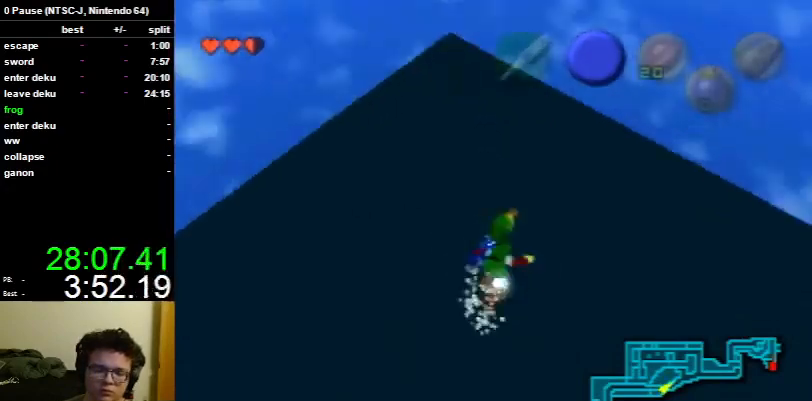
{"buttons": ["B", "L1"], "left_stick": "up", "right_stick": "center", "events": [[100, "B", "down"], [133, "B", "up"], [267, "B", "down"], [300, "B", "up"], [333, "B", "down"], [367, "B", "up"], [433, "B", "down"], [467, "B", "up"], [500, "B", "down"]]}
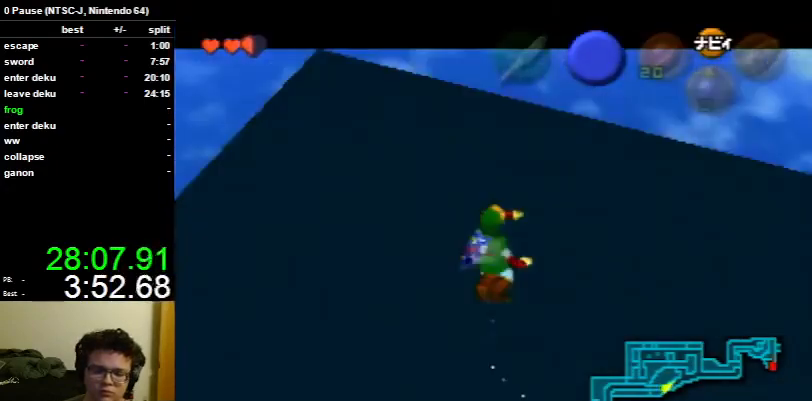
{"buttons": [], "left_stick": "up", "right_stick": "center", "events": [[33, "L1", "up"], [100, "B", "up"], [133, "B", "down"], [167, "B", "up"], [200, "B", "down"], [267, "B", "up"], [300, "B", "down"], [333, "B", "up"], [367, "B", "down"], [400, "B", "up"], [467, "B", "down"], [500, "B", "up"]]}
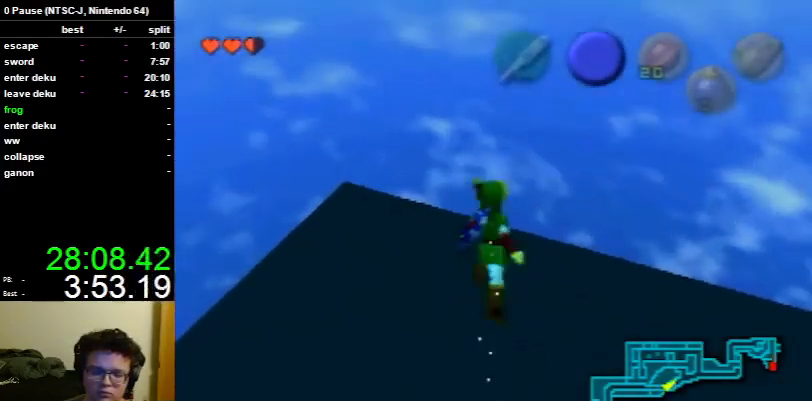
{"buttons": [], "left_stick": "up", "right_stick": "center", "events": [[33, "B", "down"], [133, "B", "up"], [167, "B", "down"], [200, "B", "up"], [233, "B", "down"], [267, "B", "up"], [300, "B", "down"], [333, "B", "up"], [400, "B", "down"], [433, "B", "up"], [467, "B", "down"], [500, "B", "up"]]}
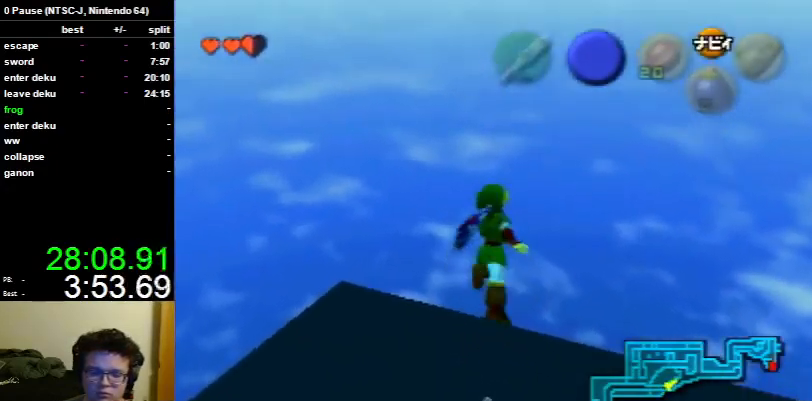
{"buttons": ["B"], "left_stick": "up", "right_stick": "center", "events": [[167, "B", "down"], [200, "B", "up"], [233, "B", "down"], [267, "B", "up"], [400, "B", "down"], [433, "B", "up"], [500, "B", "down"]]}
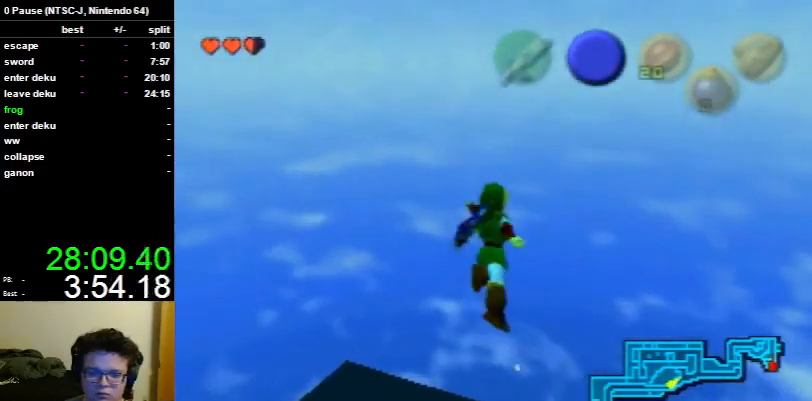
{"buttons": ["B"], "left_stick": "up", "right_stick": "center", "events": [[33, "B", "up"], [100, "B", "down"], [167, "B", "up"], [200, "B", "down"], [233, "B", "up"], [267, "B", "down"], [300, "B", "up"], [333, "B", "down"], [367, "B", "up"], [400, "B", "down"], [467, "B", "up"], [500, "B", "down"]]}
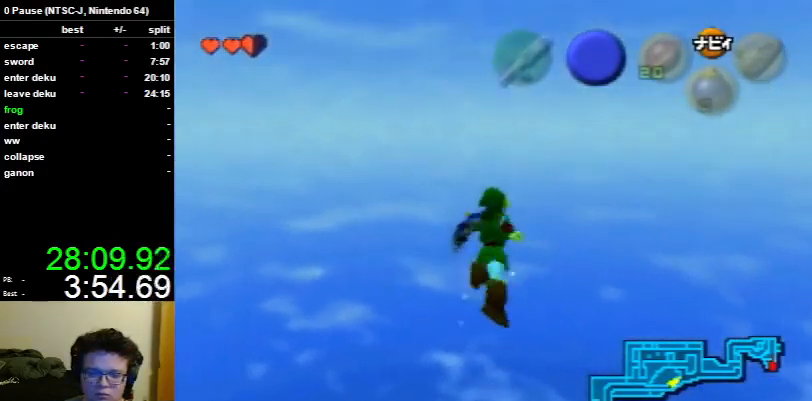
{"buttons": [], "left_stick": "up", "right_stick": "center", "events": [[33, "B", "up"], [67, "B", "down"], [167, "B", "up"], [200, "B", "down"], [233, "B", "up"], [300, "B", "down"], [333, "B", "up"], [367, "B", "down"], [400, "B", "up"], [433, "B", "down"], [500, "B", "up"]]}
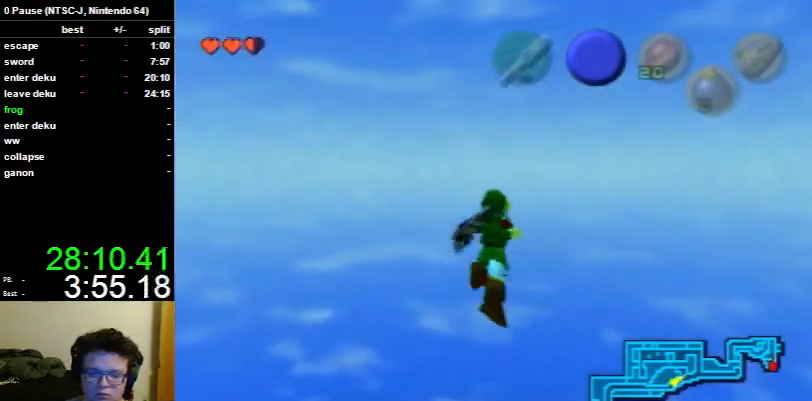
{"buttons": ["B"], "left_stick": "up", "right_stick": "center", "events": [[33, "B", "down"], [67, "B", "up"], [100, "B", "down"], [133, "B", "up"], [167, "B", "down"], [200, "B", "up"], [267, "B", "down"], [300, "B", "up"], [333, "B", "down"], [367, "B", "up"], [433, "B", "down"], [467, "B", "up"], [500, "B", "down"]]}
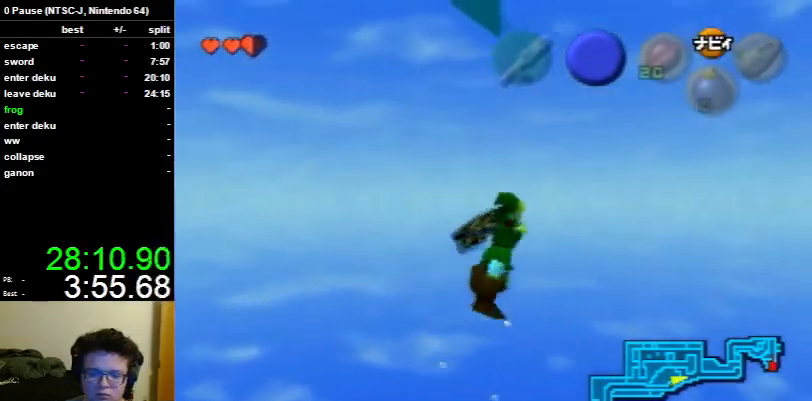
{"buttons": [], "left_stick": "up", "right_stick": "center", "events": [[33, "B", "up"], [133, "B", "down"], [167, "B", "up"], [200, "B", "down"], [233, "B", "up"], [267, "B", "down"], [300, "B", "up"], [367, "B", "down"], [400, "B", "up"]]}
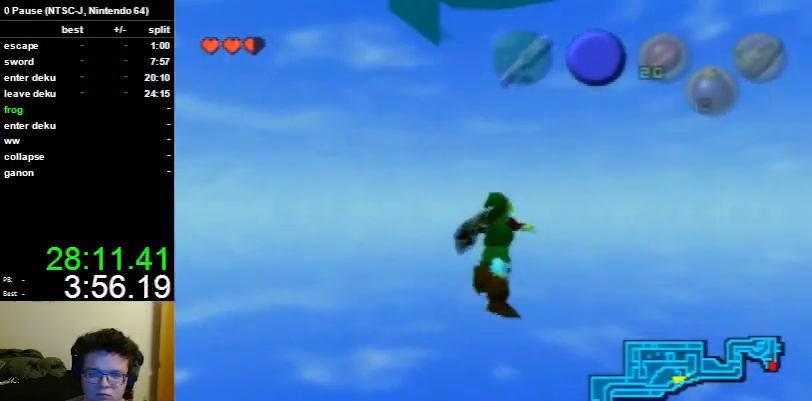
{"buttons": ["B"], "left_stick": "up", "right_stick": "center", "events": [[100, "B", "down"], [133, "B", "up"], [167, "B", "down"], [200, "B", "up"], [333, "B", "down"], [367, "B", "up"], [433, "B", "down"], [467, "B", "up"], [500, "B", "down"]]}
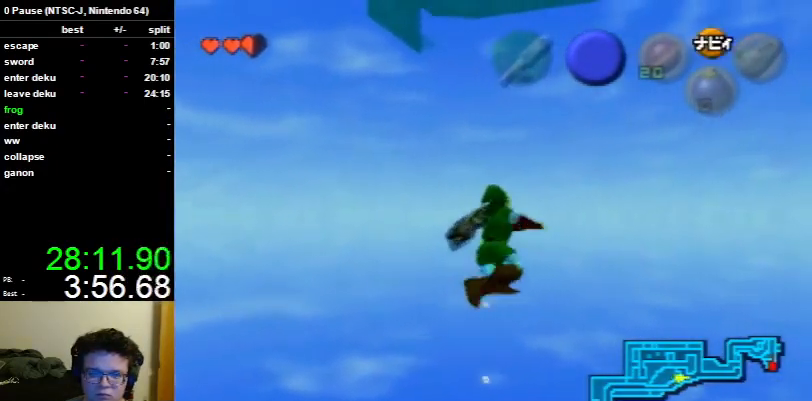
{"buttons": [], "left_stick": "up", "right_stick": "center", "events": [[33, "B", "up"], [133, "B", "down"], [167, "B", "up"], [200, "B", "down"], [233, "B", "up"], [267, "B", "down"], [300, "B", "up"], [367, "B", "down"], [400, "B", "up"]]}
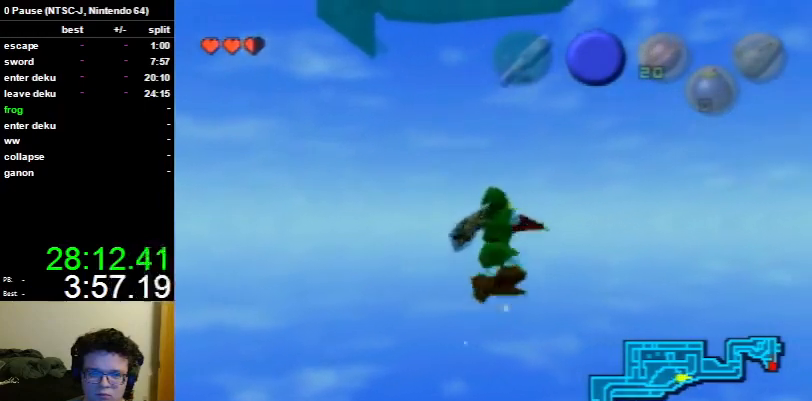
{"buttons": [], "left_stick": "up", "right_stick": "center", "events": [[33, "B", "down"], [67, "B", "up"], [133, "B", "down"], [167, "B", "up"], [300, "B", "down"], [367, "B", "up"], [400, "B", "down"], [433, "B", "up"]]}
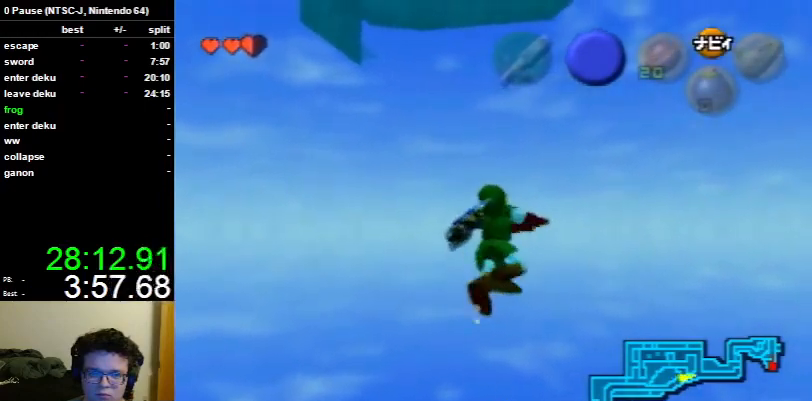
{"buttons": ["B"], "left_stick": "up", "right_stick": "center", "events": [[100, "B", "down"], [133, "B", "up"], [167, "B", "down"], [233, "B", "up"], [267, "B", "down"], [300, "B", "up"], [333, "B", "down"], [400, "B", "up"], [433, "B", "down"], [467, "B", "up"], [500, "B", "down"]]}
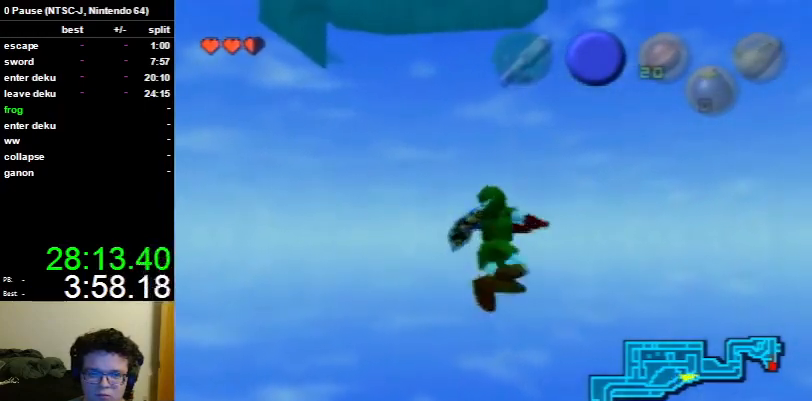
{"buttons": [], "left_stick": "up", "right_stick": "center", "events": [[33, "B", "up"], [67, "B", "down"], [100, "B", "up"], [133, "B", "down"], [167, "B", "up"], [200, "B", "down"], [267, "B", "up"], [300, "B", "down"], [367, "B", "up"], [400, "B", "down"], [433, "B", "up"], [467, "B", "down"], [500, "B", "up"]]}
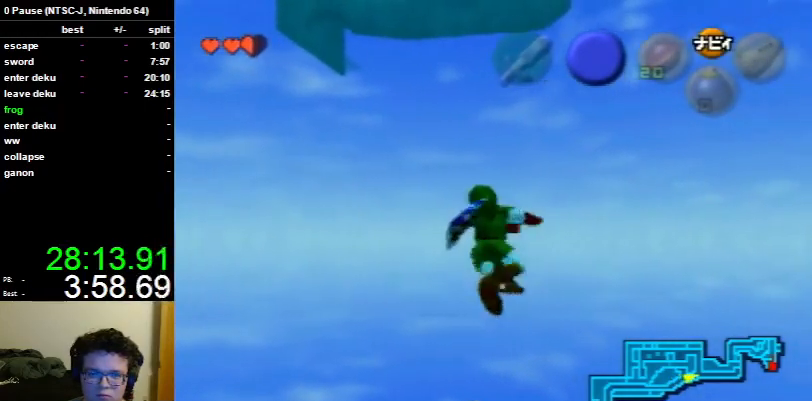
{"buttons": [], "left_stick": "up", "right_stick": "center", "events": [[100, "B", "down"], [133, "B", "up"], [200, "B", "down"], [233, "B", "up"], [267, "B", "down"], [333, "B", "up"], [367, "B", "down"], [400, "B", "up"]]}
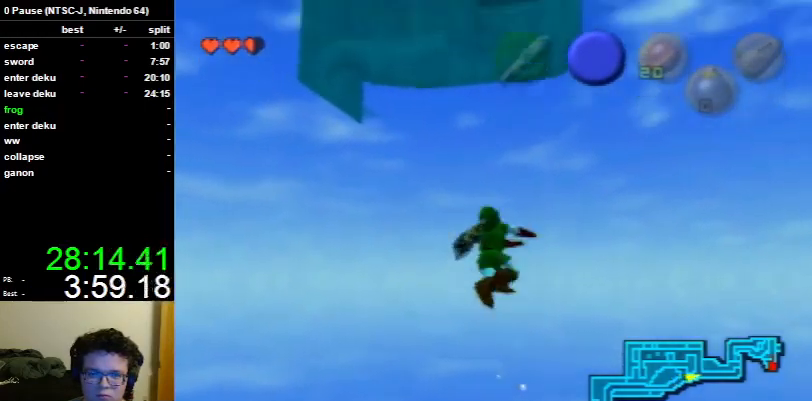
{"buttons": [], "left_stick": "up", "right_stick": "center", "events": [[33, "B", "down"], [100, "B", "up"], [167, "B", "down"], [200, "B", "up"], [233, "B", "down"], [267, "B", "up"], [333, "B", "down"], [367, "B", "up"], [467, "B", "down"], [500, "B", "up"]]}
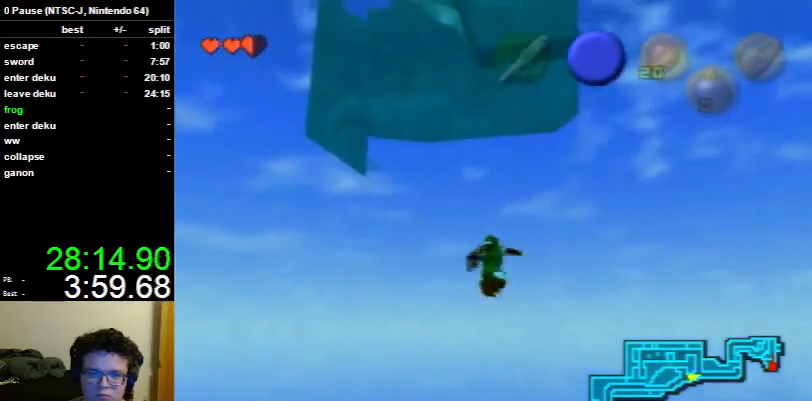
{"buttons": ["B"], "left_stick": "up", "right_stick": "center", "events": [[100, "B", "down"], [133, "B", "up"], [167, "B", "down"], [233, "B", "up"], [267, "B", "down"], [333, "B", "up"], [367, "B", "down"], [400, "B", "up"], [433, "B", "down"], [467, "B", "up"], [500, "B", "down"]]}